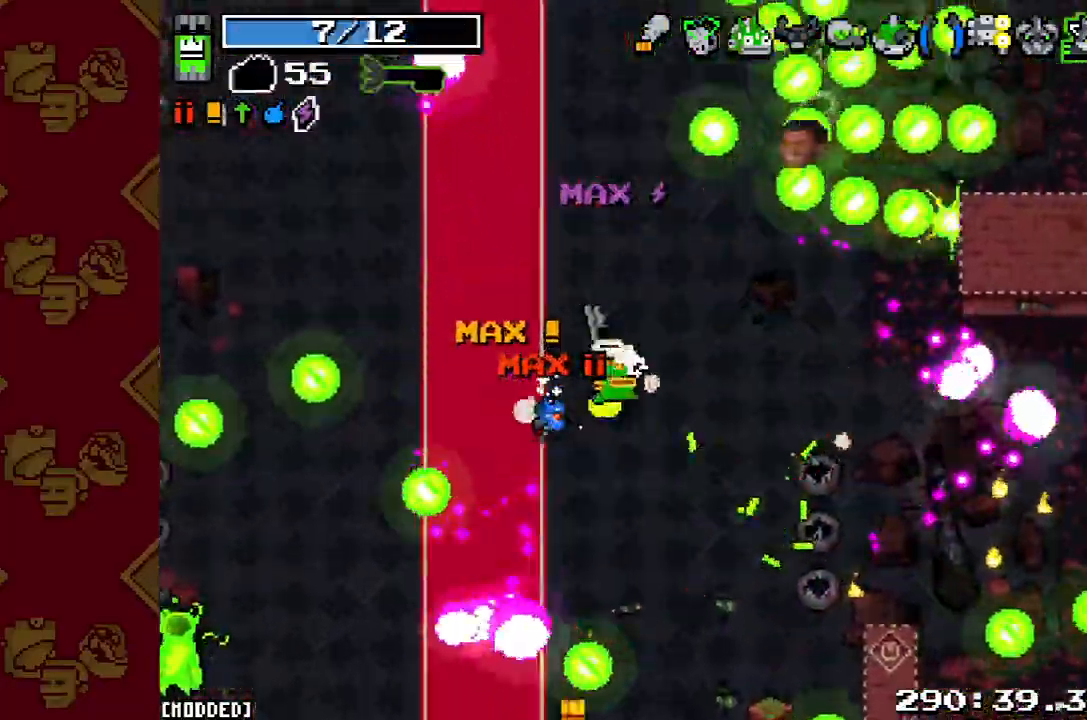
Gameplay with a controller (PlayStation layout); each line is a JSON object with the inputs held at the frame after it (dt_ms = milliseconds from this image to that frame). "button_events" lists button changes between this image and that frame as [ms after this image, input, new state], when the widget could be followed in between (sticks are given only as held states). Not read: L3 R2 R3 right_stick.
{"dt_ms": 500, "buttons": [], "left_stick": "up", "button_events": [[67, "L1", "up"]]}
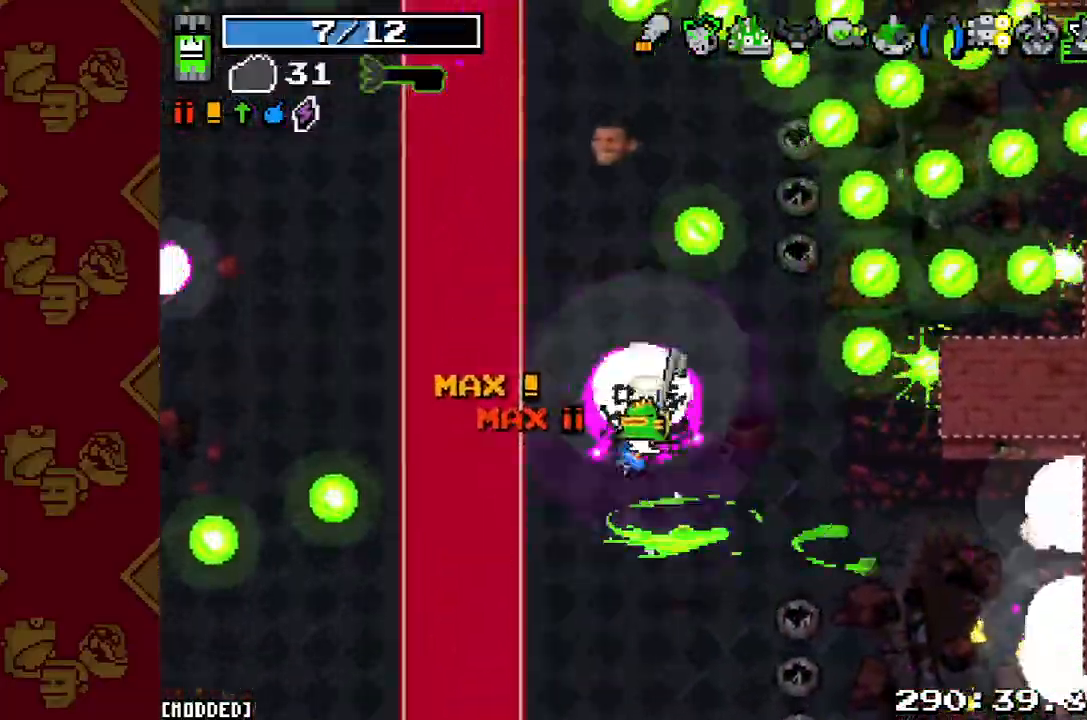
{"dt_ms": 500, "buttons": [], "left_stick": "up", "button_events": []}
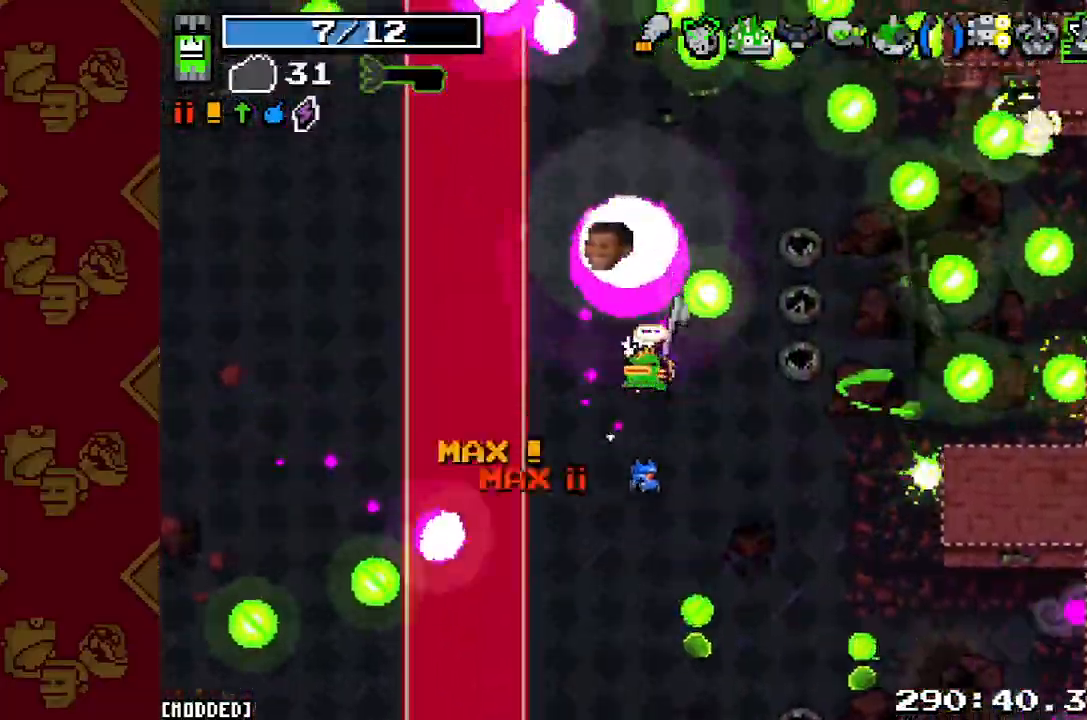
{"dt_ms": 500, "buttons": [], "left_stick": "up-left", "button_events": []}
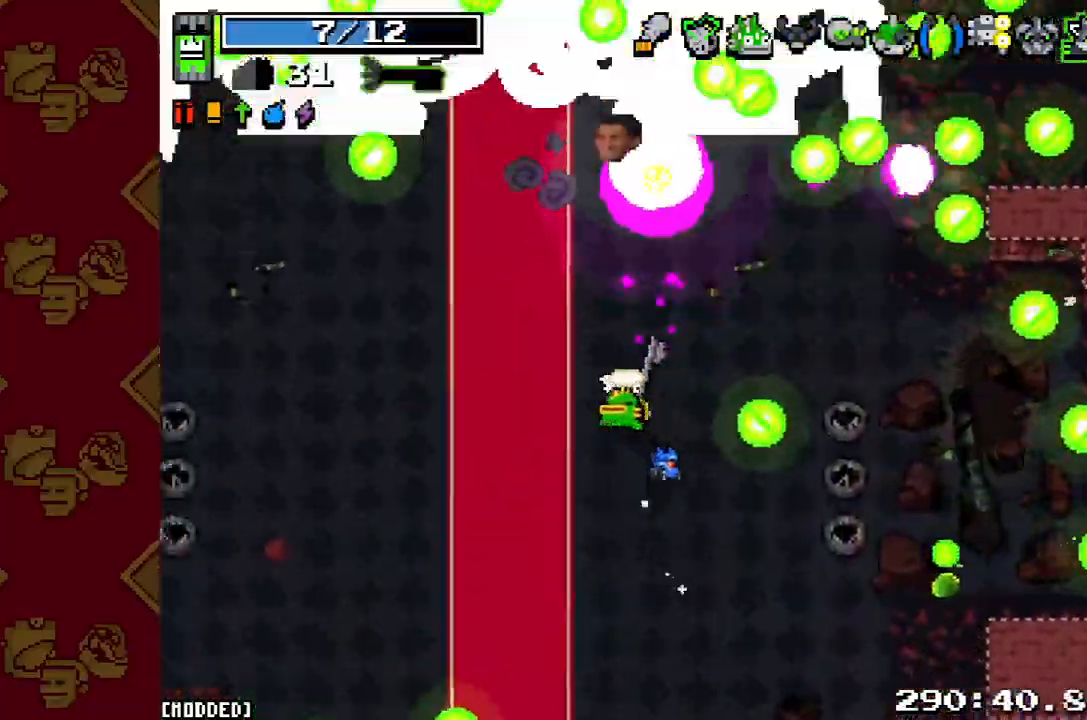
{"dt_ms": 500, "buttons": [], "left_stick": "left", "button_events": []}
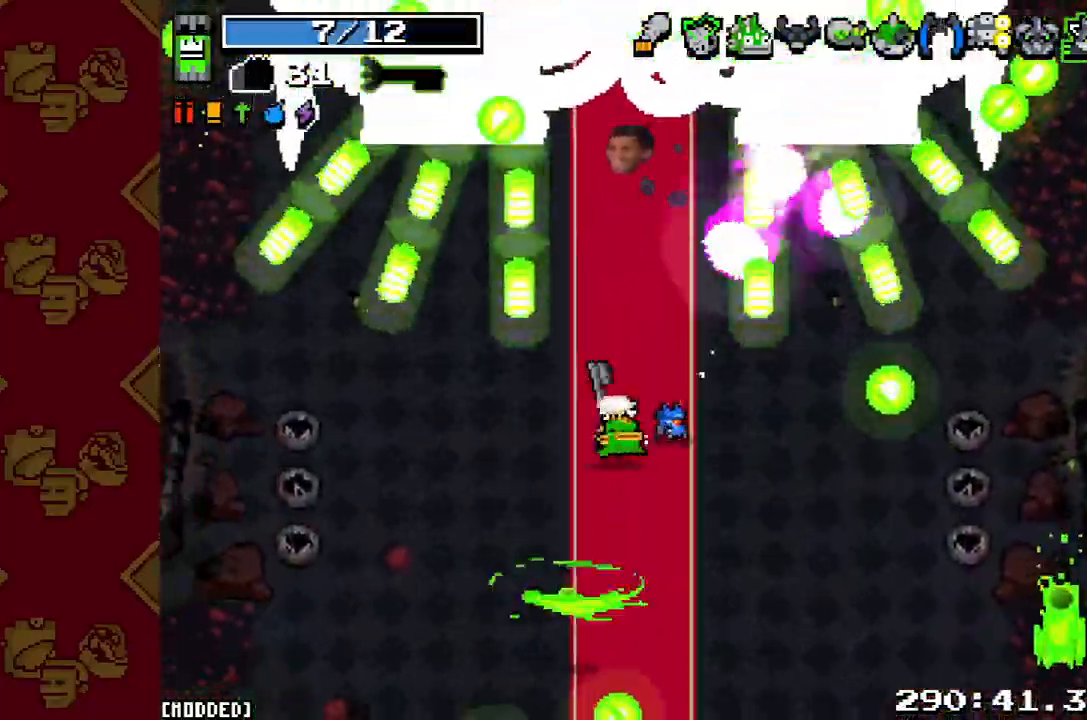
{"dt_ms": 500, "buttons": [], "left_stick": "left", "button_events": [[167, "L1", "down"], [333, "L1", "up"]]}
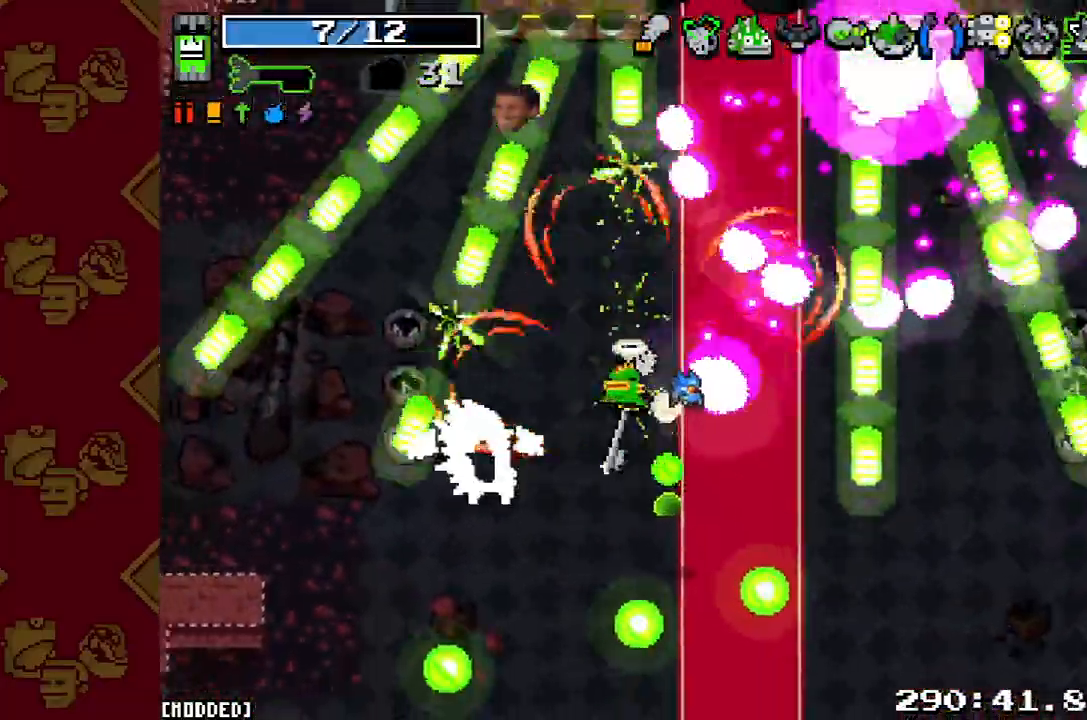
{"dt_ms": 500, "buttons": [], "left_stick": "down-right", "button_events": []}
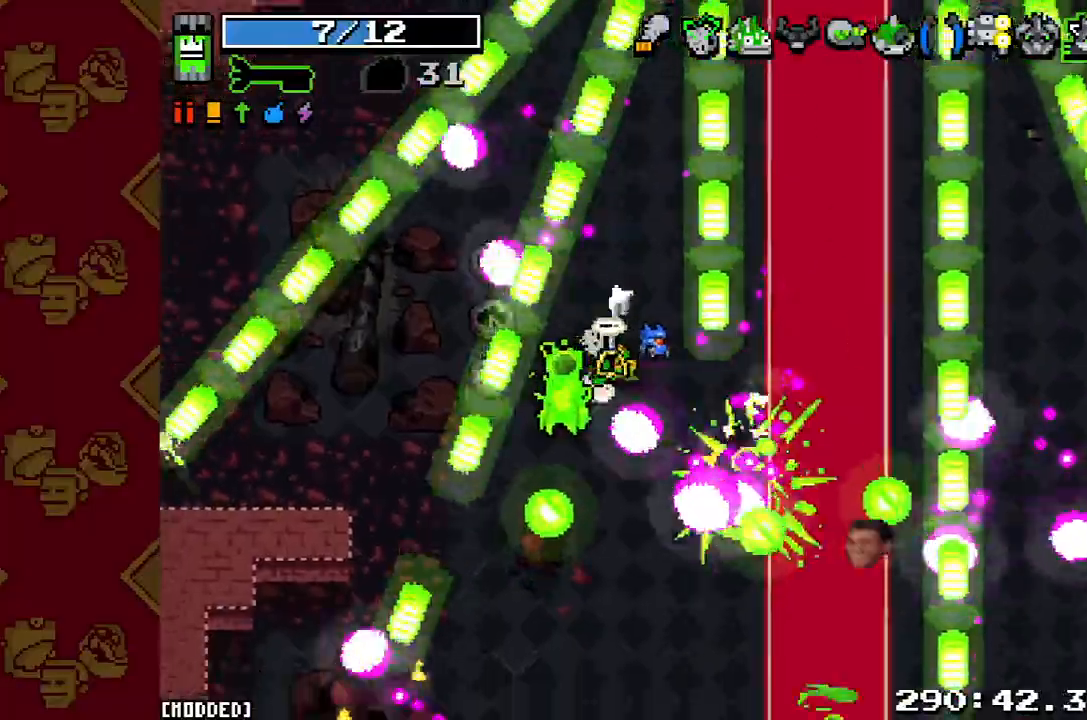
{"dt_ms": 500, "buttons": [], "left_stick": "down-left", "button_events": []}
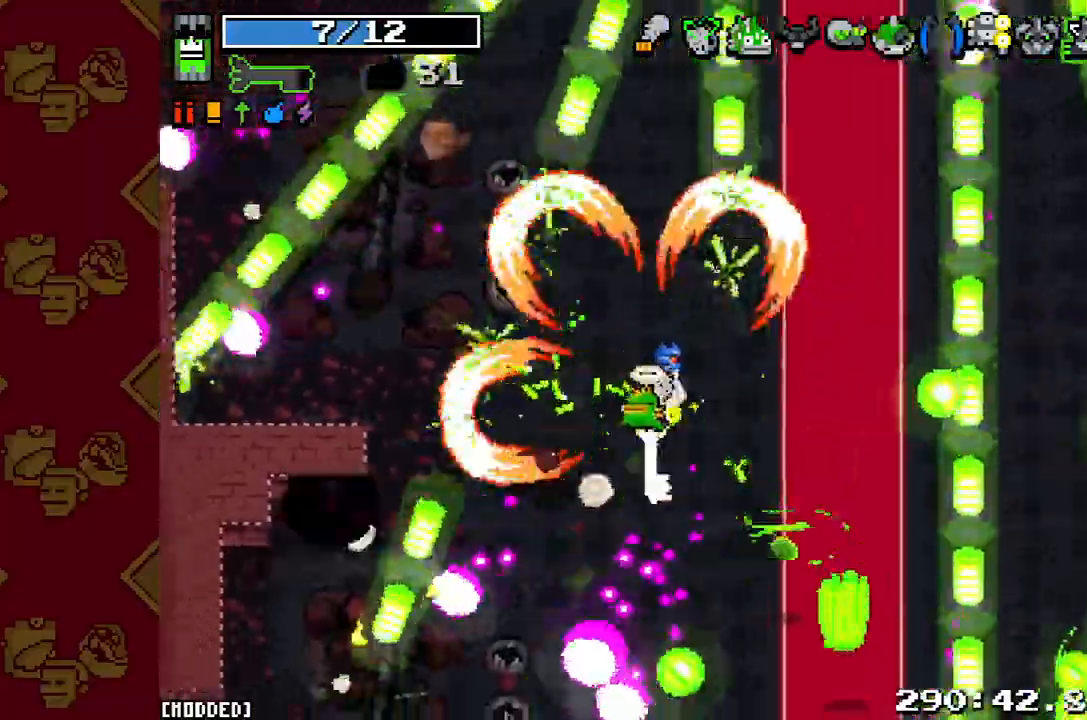
{"dt_ms": 1000, "buttons": ["L1"], "left_stick": "center", "button_events": [[100, "L1", "down"], [233, "L1", "up"], [1000, "L1", "down"]]}
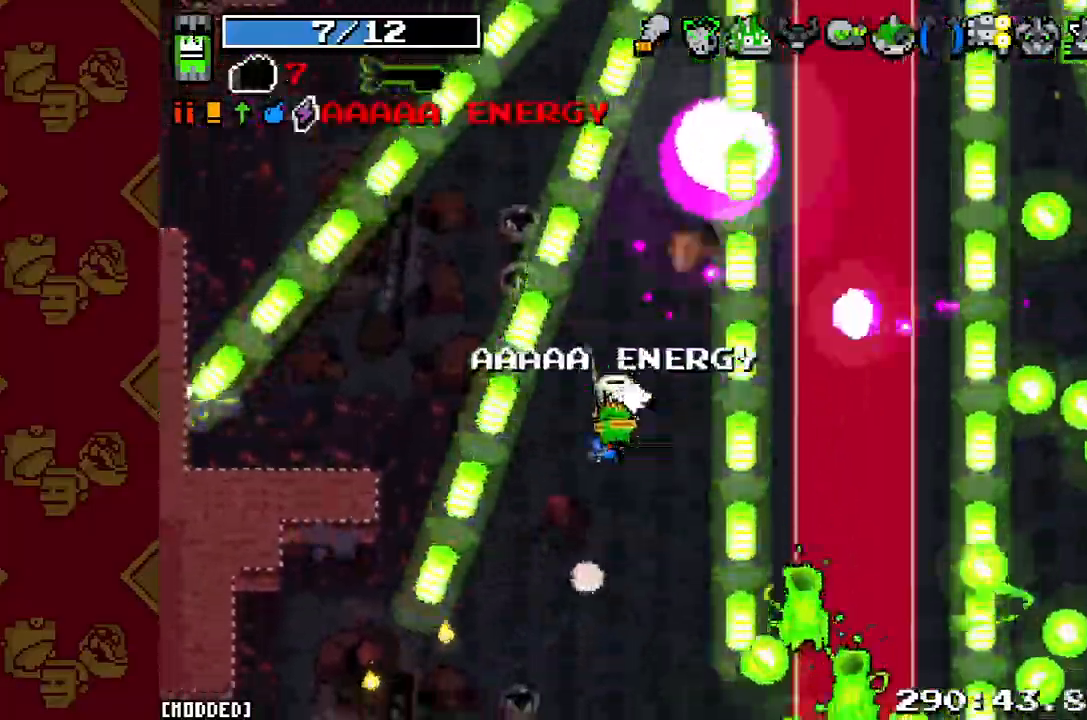
{"dt_ms": 500, "buttons": [], "left_stick": "down-left", "button_events": [[100, "L1", "up"]]}
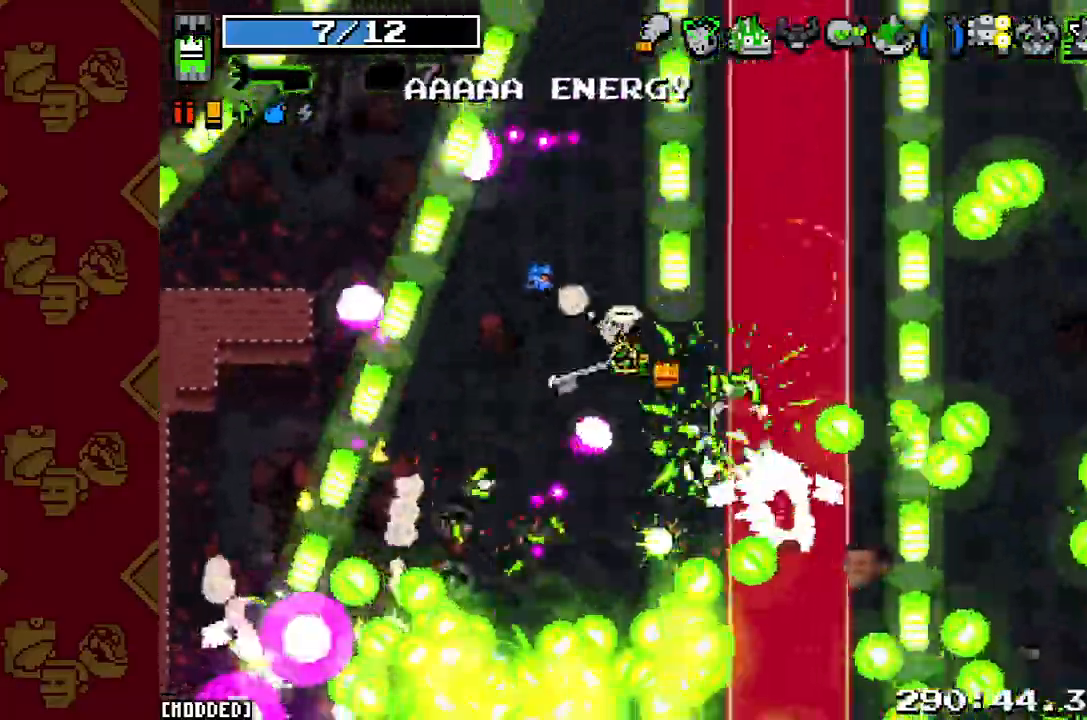
{"dt_ms": 500, "buttons": [], "left_stick": "down-left", "button_events": []}
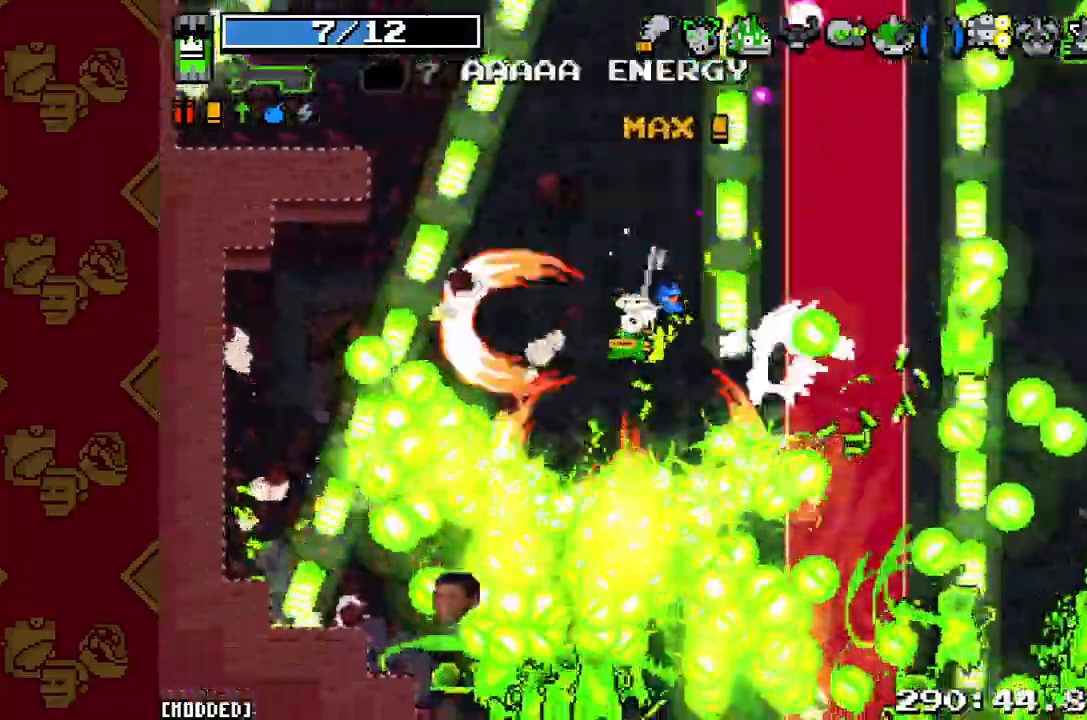
{"dt_ms": 500, "buttons": [], "left_stick": "down-right", "button_events": []}
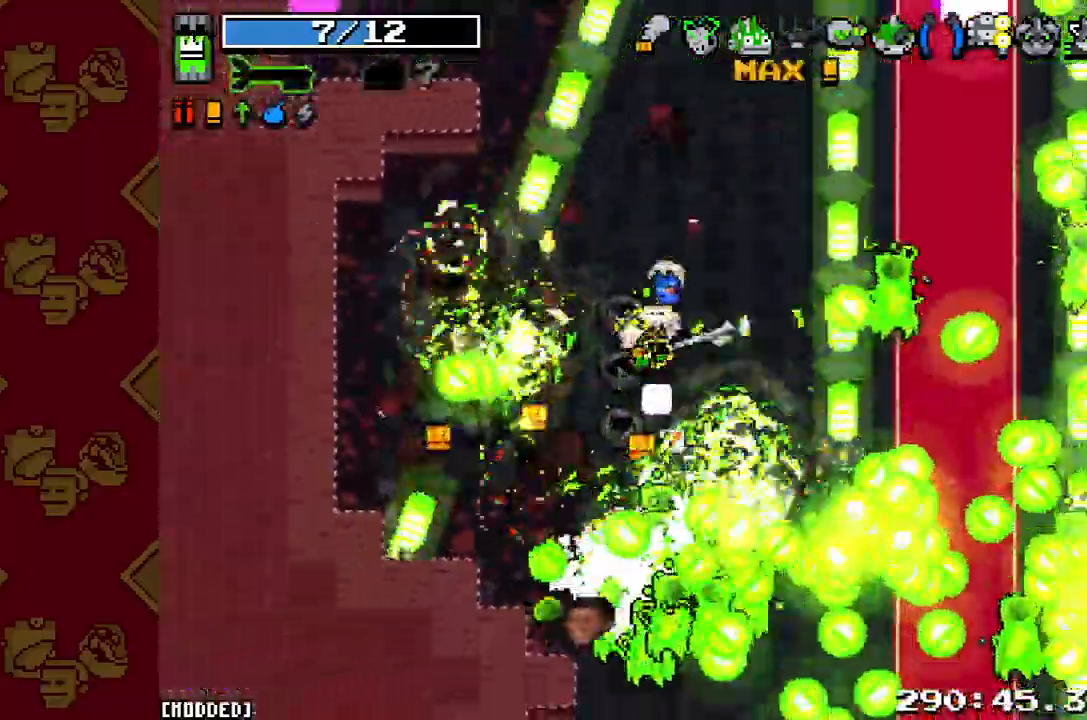
{"dt_ms": 500, "buttons": ["L1"], "left_stick": "up-left", "button_events": [[433, "L1", "down"]]}
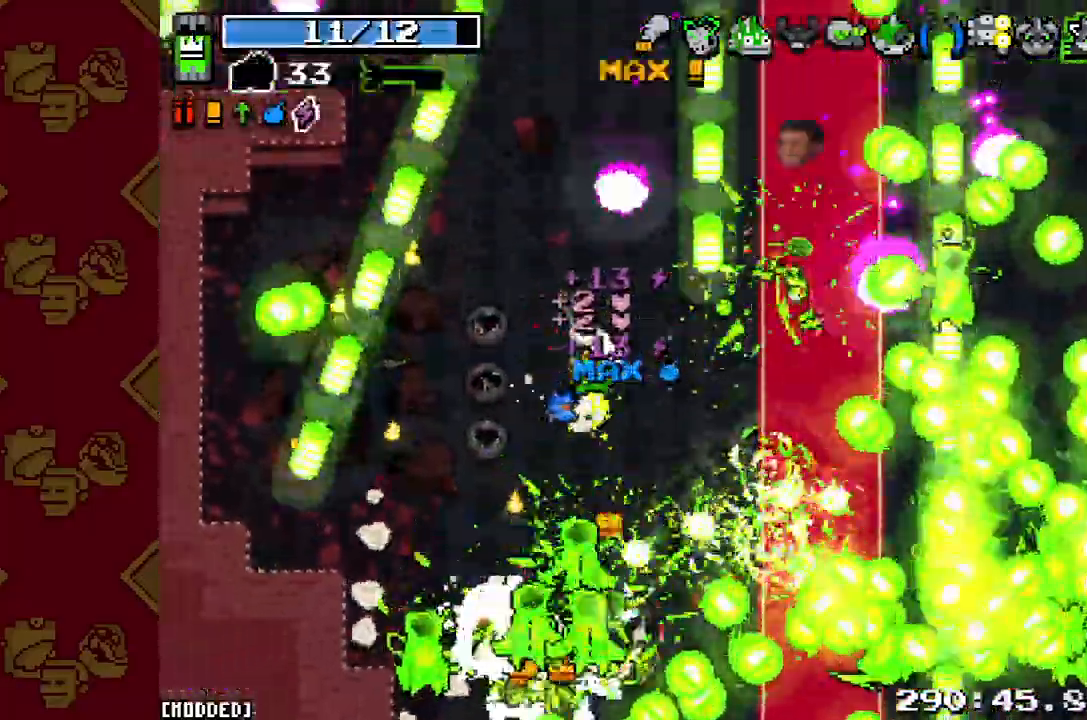
{"dt_ms": 500, "buttons": [], "left_stick": "down-left", "button_events": [[67, "L1", "up"]]}
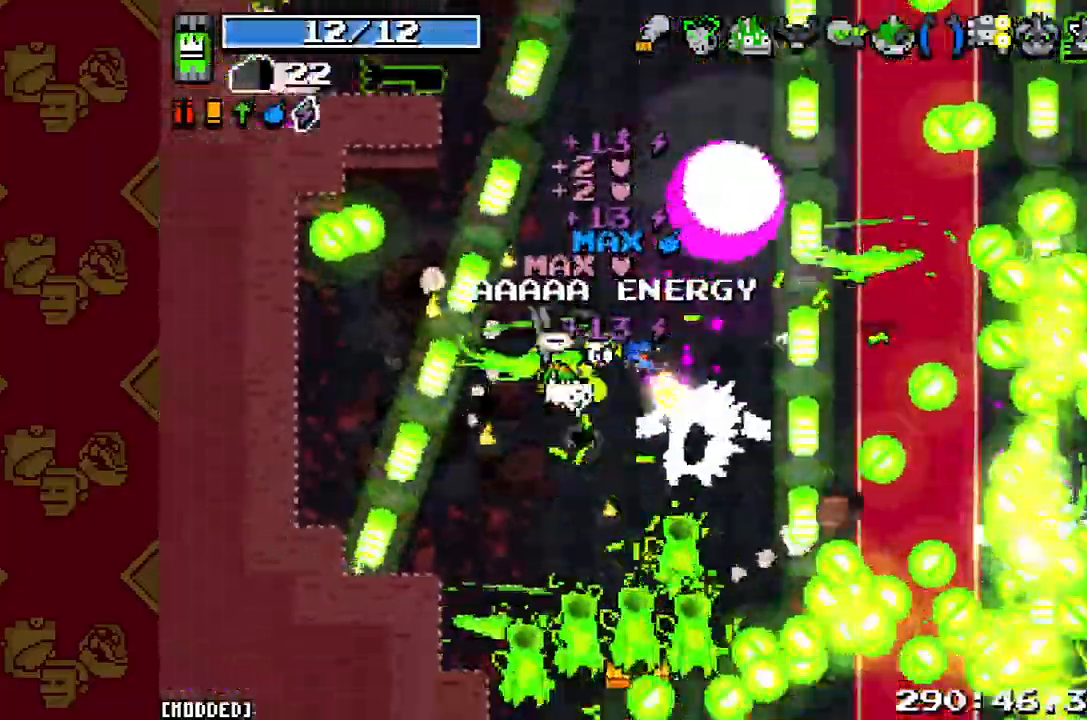
{"dt_ms": 500, "buttons": [], "left_stick": "up-right", "button_events": [[33, "L1", "down"], [167, "L1", "up"]]}
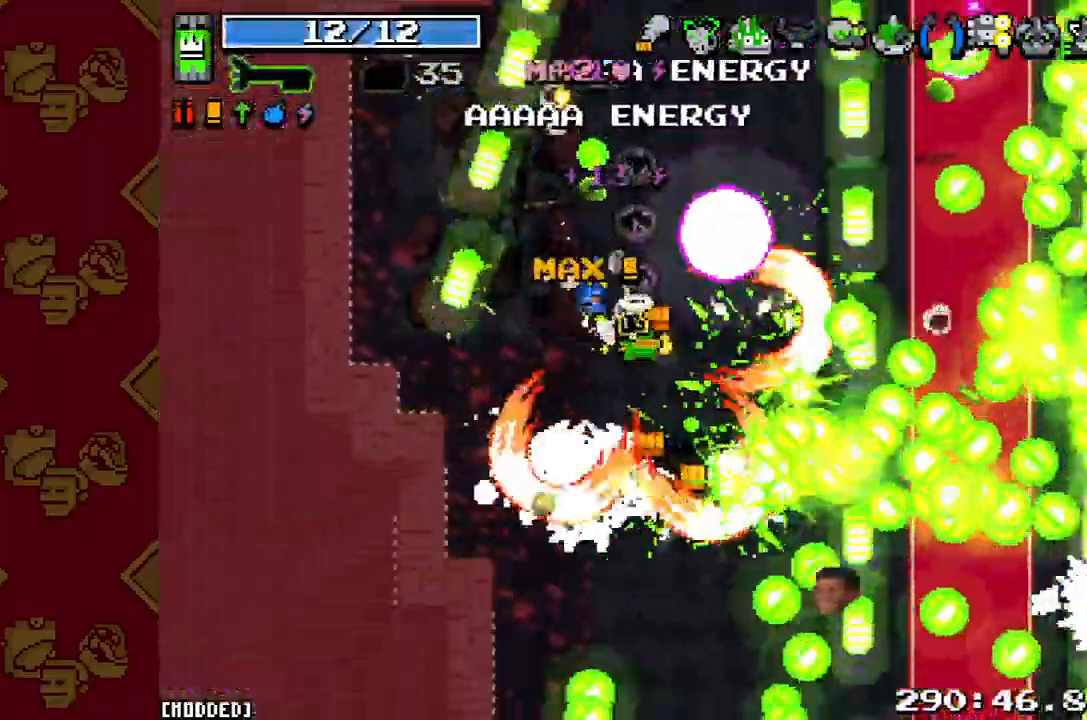
{"dt_ms": 500, "buttons": [], "left_stick": "down", "button_events": [[100, "L1", "down"], [233, "L1", "up"]]}
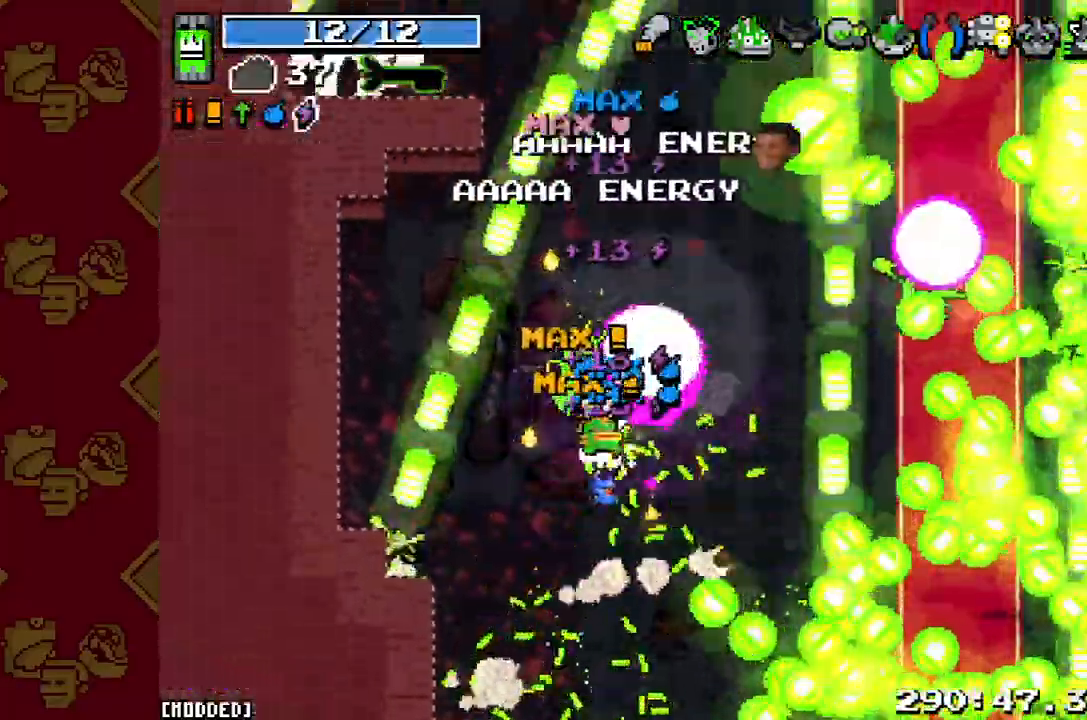
{"dt_ms": 500, "buttons": [], "left_stick": "up-right", "button_events": []}
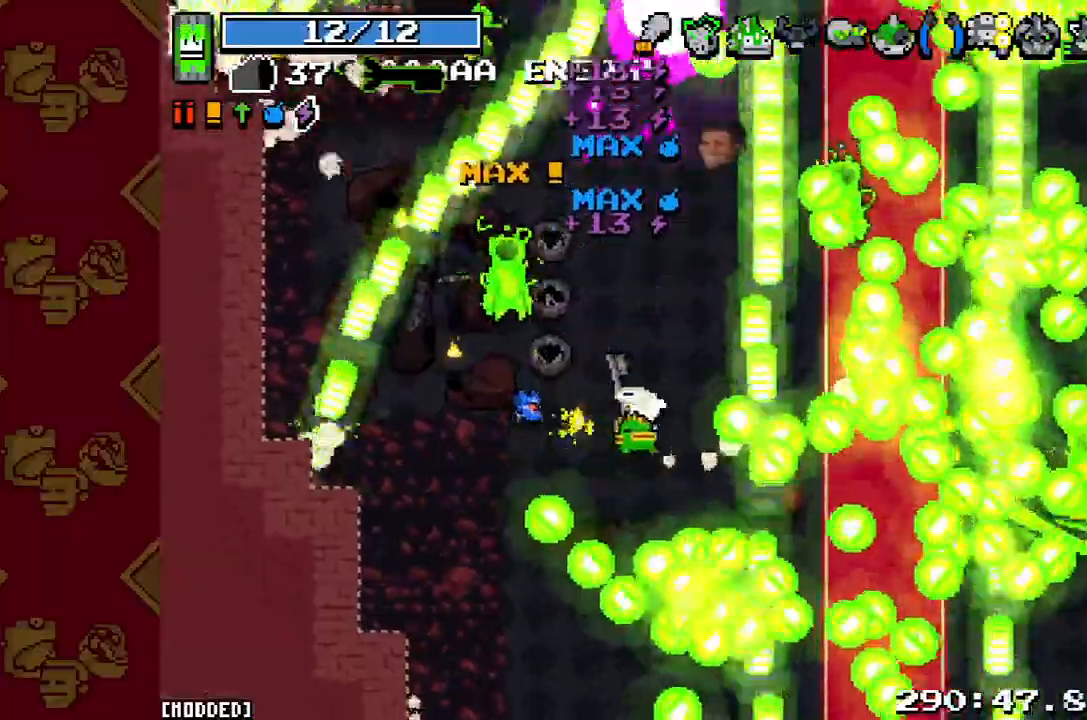
{"dt_ms": 500, "buttons": [], "left_stick": "left", "button_events": [[133, "L1", "down"], [267, "L1", "up"]]}
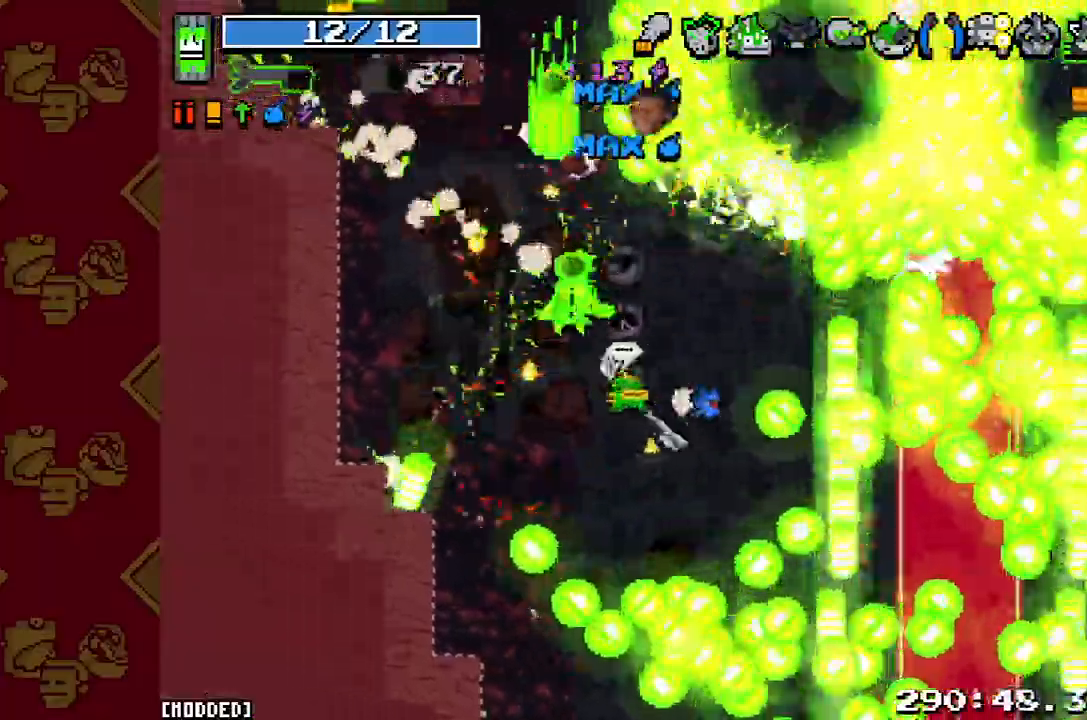
{"dt_ms": 500, "buttons": [], "left_stick": "down-left", "button_events": []}
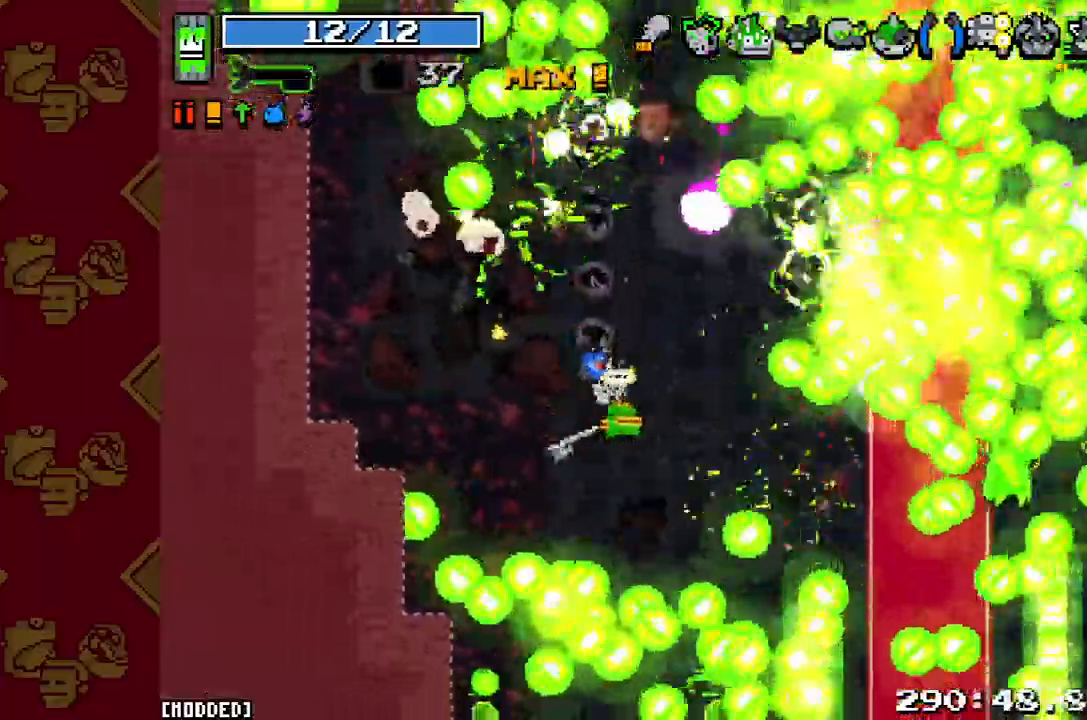
{"dt_ms": 500, "buttons": [], "left_stick": "down", "button_events": [[300, "L1", "down"], [400, "L1", "up"]]}
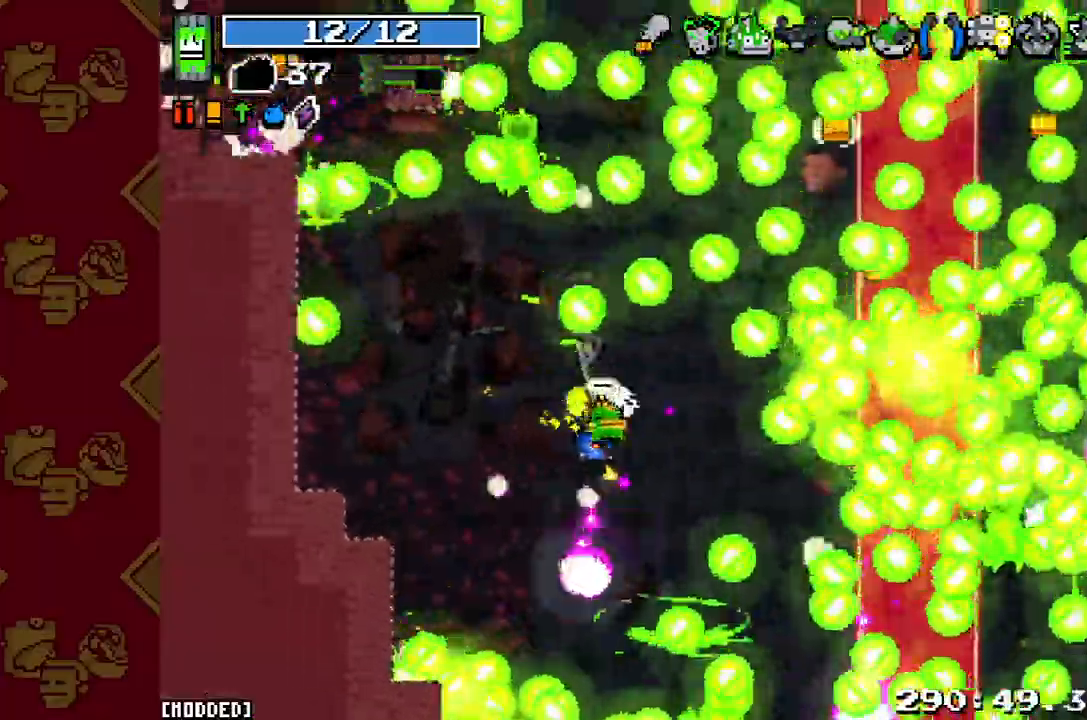
{"dt_ms": 500, "buttons": [], "left_stick": "center", "button_events": []}
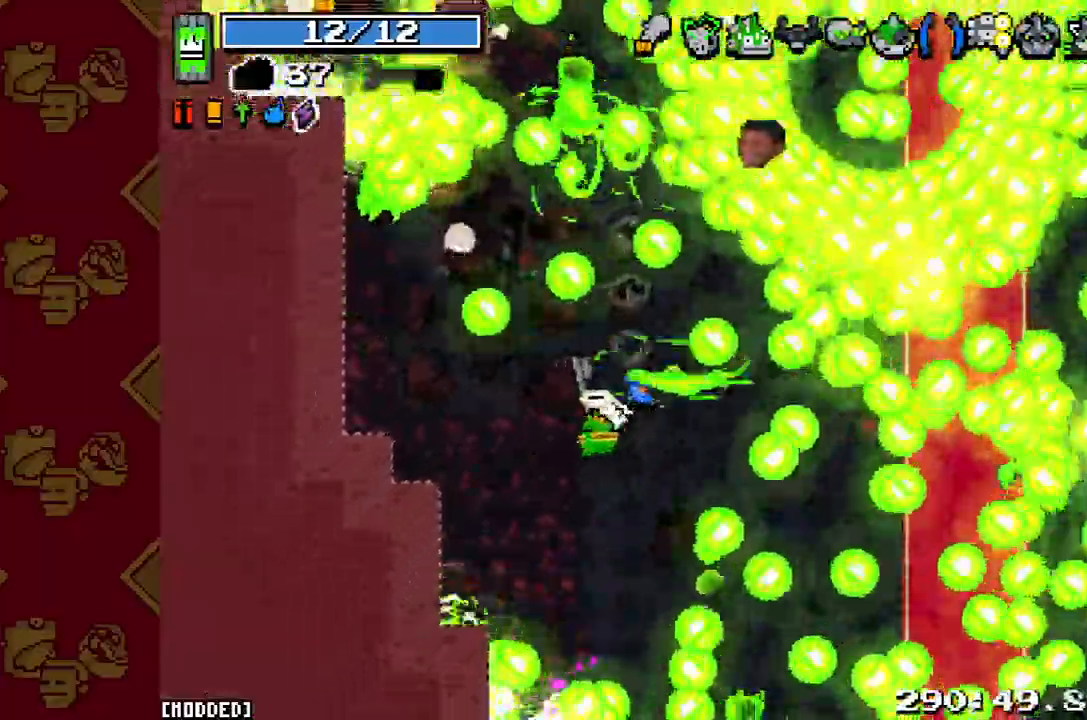
{"dt_ms": 500, "buttons": [], "left_stick": "down-right", "button_events": [[300, "L1", "down"], [400, "L1", "up"]]}
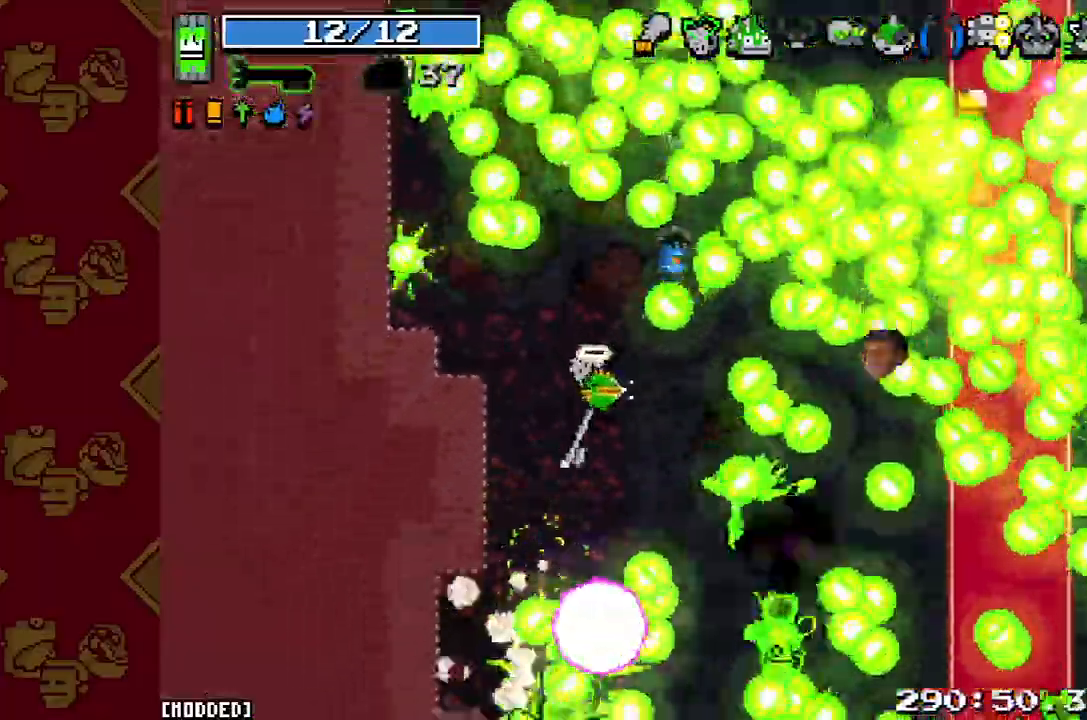
{"dt_ms": 500, "buttons": [], "left_stick": "right", "button_events": []}
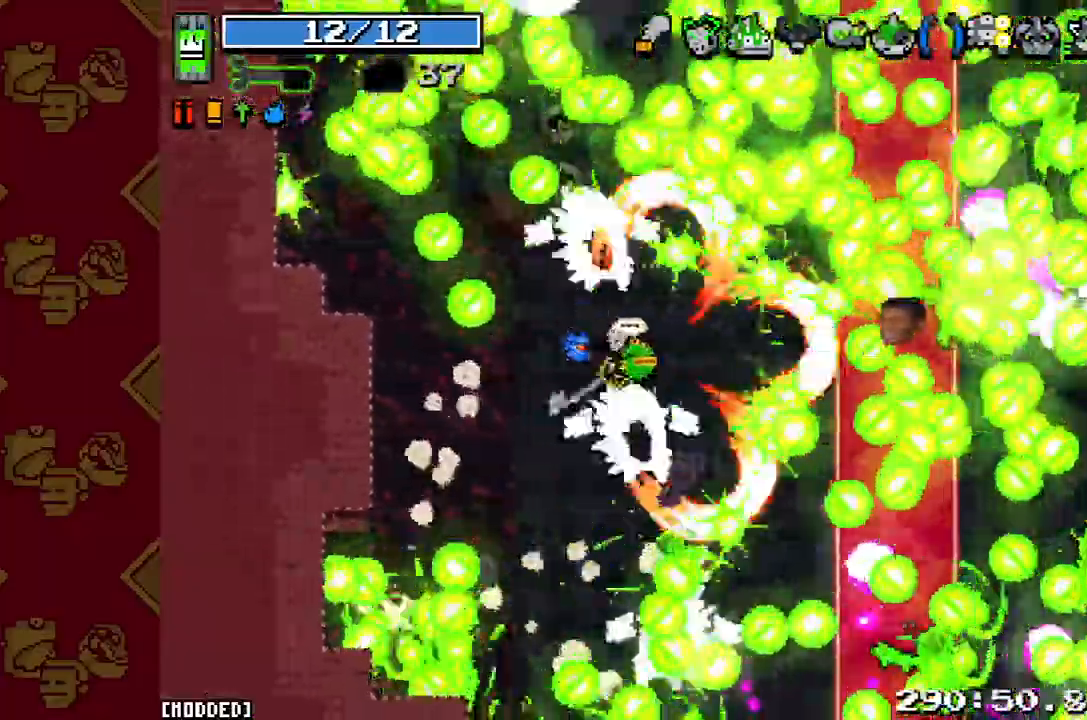
{"dt_ms": 500, "buttons": [], "left_stick": "down-right", "button_events": []}
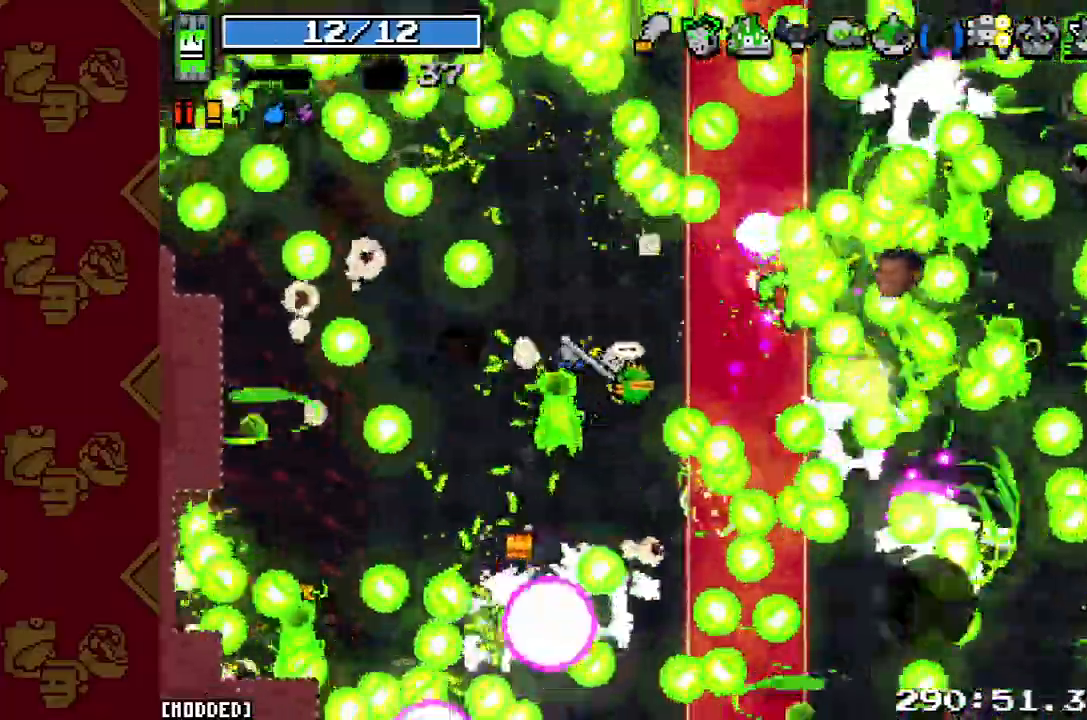
{"dt_ms": 500, "buttons": ["L1"], "left_stick": "up-left", "button_events": [[300, "L1", "down"], [400, "L1", "up"], [467, "L1", "down"]]}
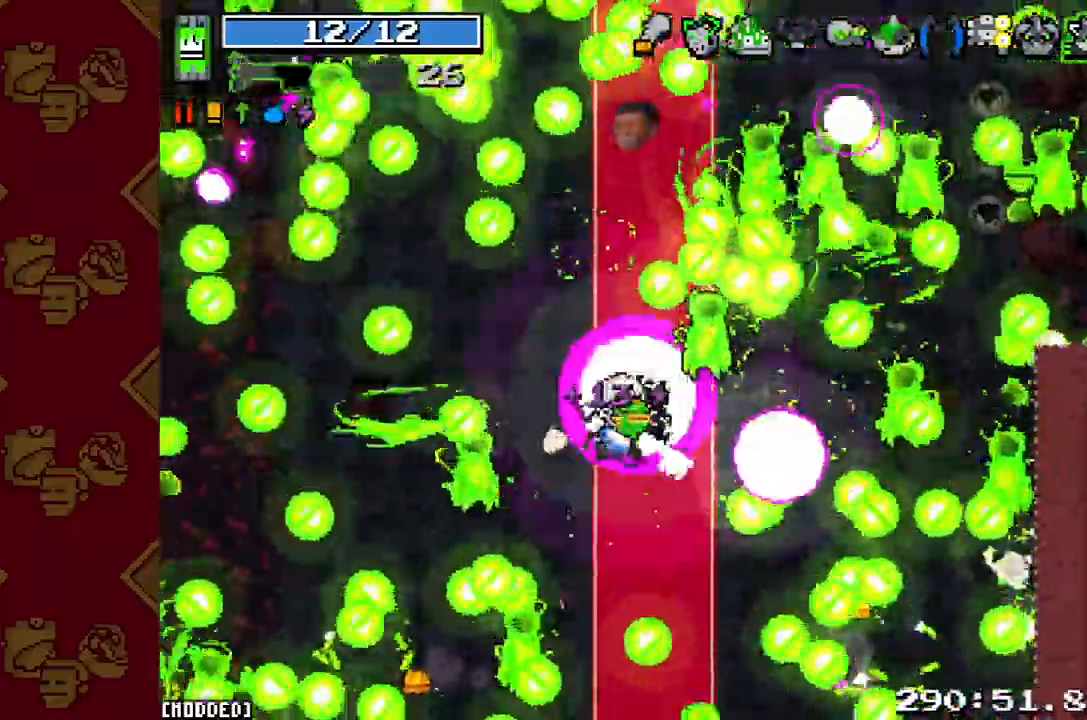
{"dt_ms": 500, "buttons": [], "left_stick": "right", "button_events": [[100, "L1", "up"]]}